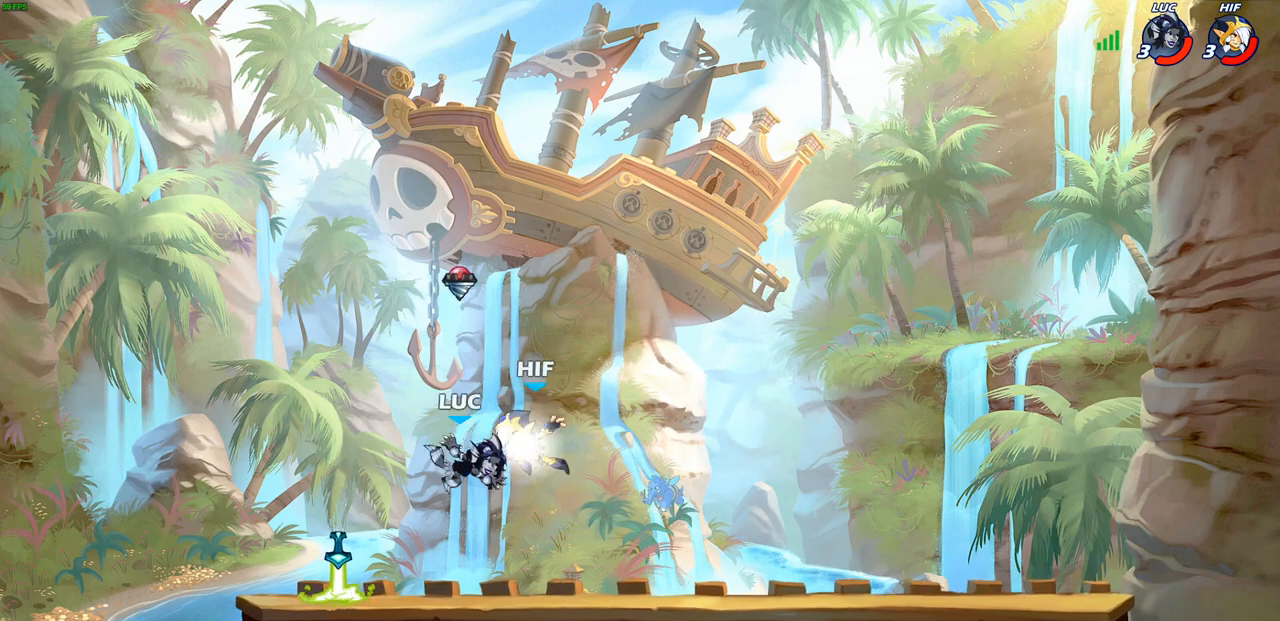
Gameplay with a controller (PlayStation layout); each line is a JSON object with the inputs held at the frame after it. "events" lists button and stick changes between this image and that frame as [ms after this image, input, new state], when the widget could be followed in between.
{"buttons": [], "left_stick": "center", "right_stick": "center", "events": [[150, "SQUARE", "down"], [150, "left_stick", "center"], [233, "SQUARE", "up"], [350, "SQUARE", "down"], [450, "SQUARE", "up"]]}
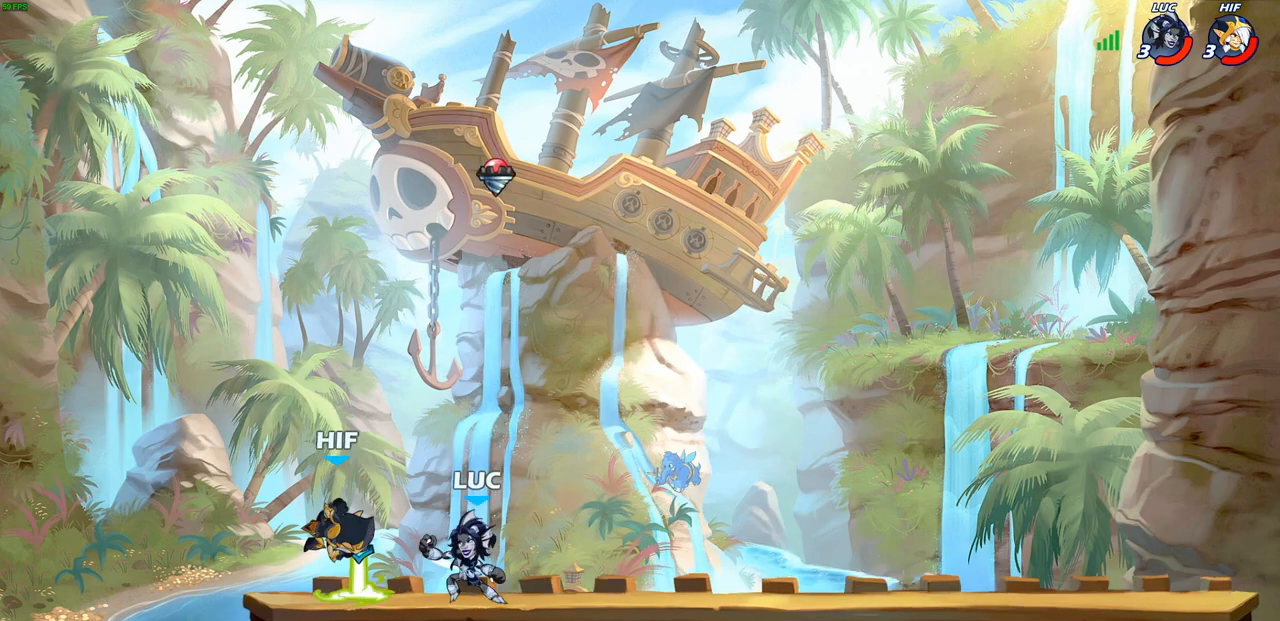
{"buttons": [], "left_stick": "center", "right_stick": "center", "events": [[33, "SQUARE", "down"], [83, "left_stick", "left"], [133, "SQUARE", "up"], [233, "SQUARE", "down"], [350, "SQUARE", "up"], [450, "left_stick", "center"]]}
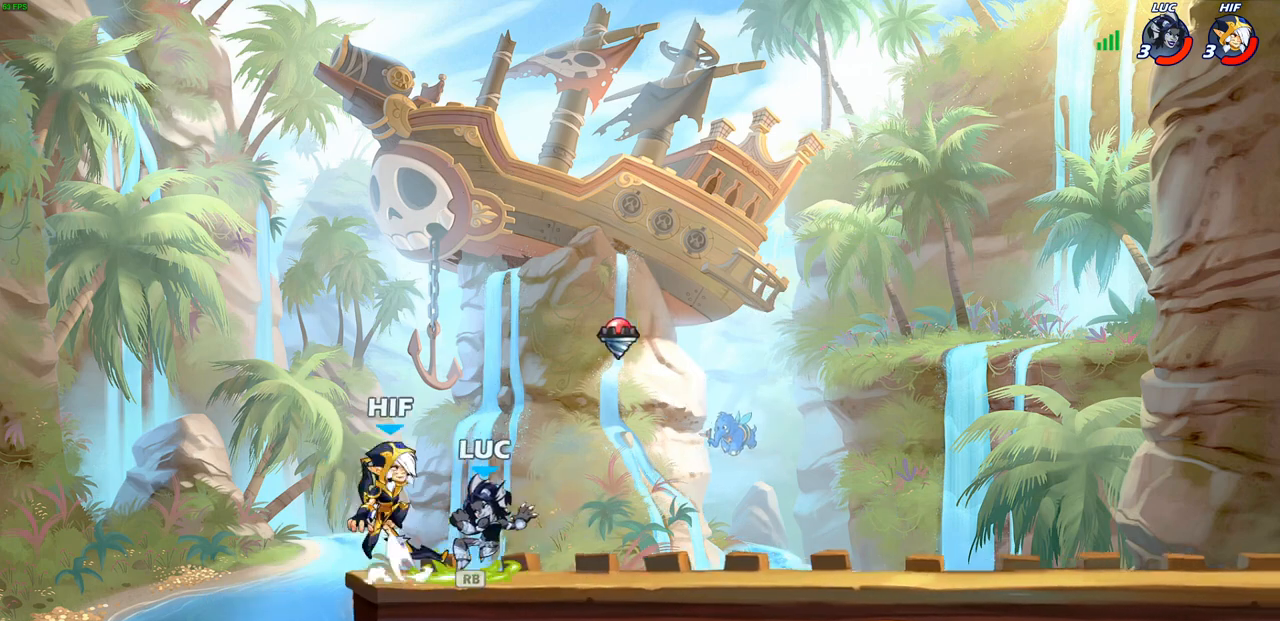
{"buttons": ["SQUARE"], "left_stick": "center", "right_stick": "down-left", "events": [[150, "R1", "down"], [250, "R1", "up"], [367, "left_stick", "up-right"], [383, "CROSS", "down"], [417, "SQUARE", "down"], [433, "CROSS", "up"], [450, "left_stick", "center"], [467, "right_stick", "down-left"]]}
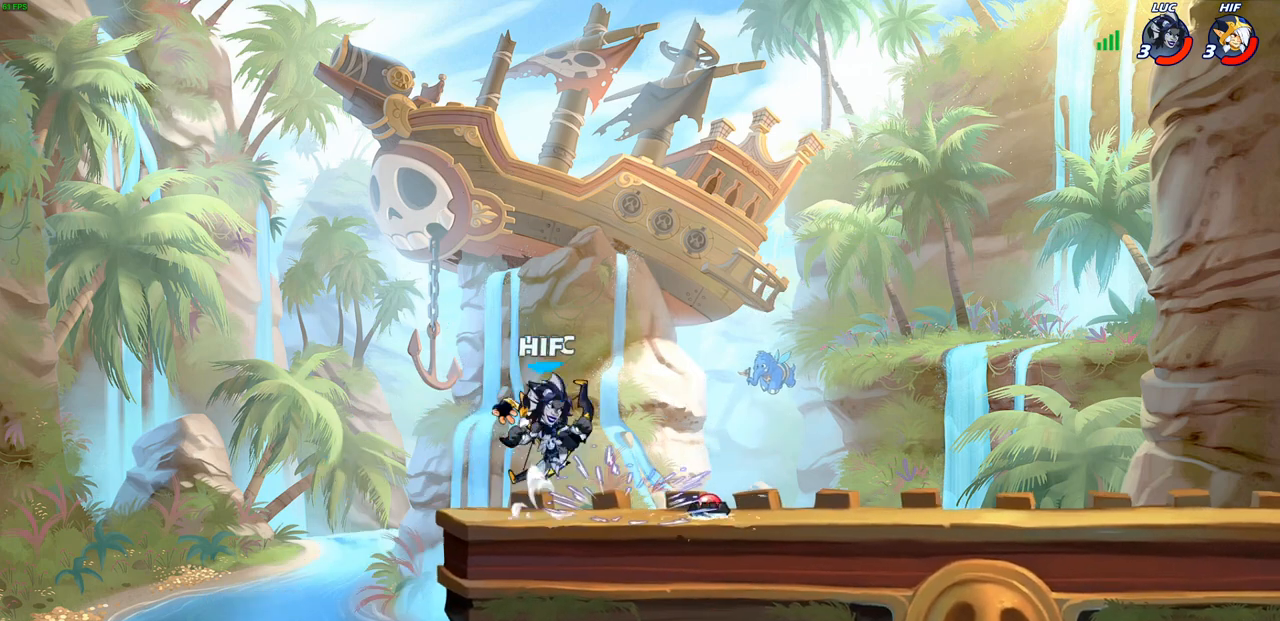
{"buttons": [], "left_stick": "left", "right_stick": "center", "events": [[33, "right_stick", "center"], [50, "SQUARE", "up"], [200, "left_stick", "left"]]}
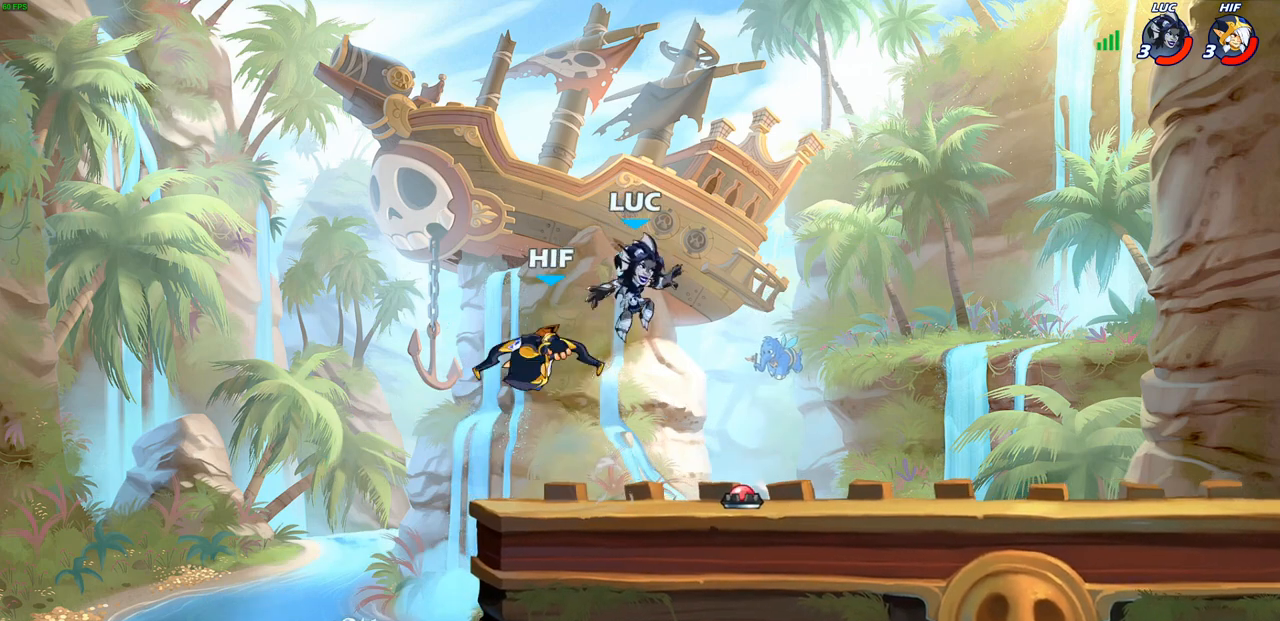
{"buttons": [], "left_stick": "center", "right_stick": "center", "events": [[67, "left_stick", "down-left"], [300, "left_stick", "down-right"], [367, "left_stick", "center"], [400, "SQUARE", "down"], [483, "SQUARE", "up"]]}
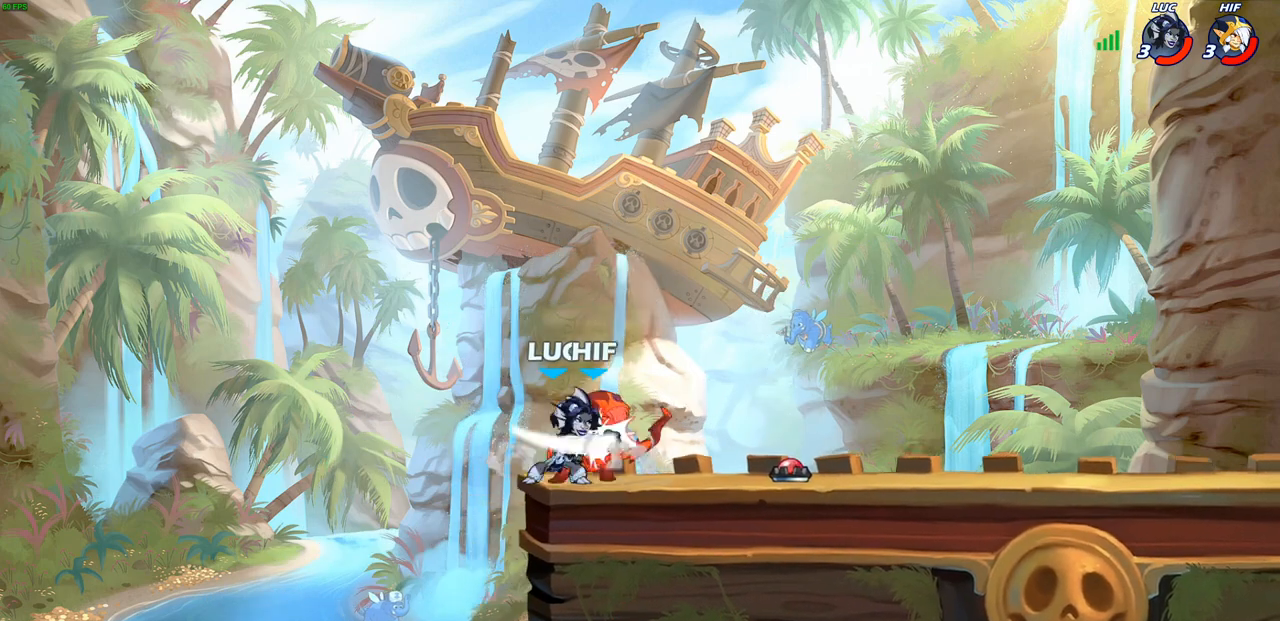
{"buttons": [], "left_stick": "center", "right_stick": "center", "events": [[50, "SQUARE", "down"], [150, "SQUARE", "up"], [250, "SQUARE", "down"], [333, "SQUARE", "up"], [417, "SQUARE", "down"], [500, "SQUARE", "up"]]}
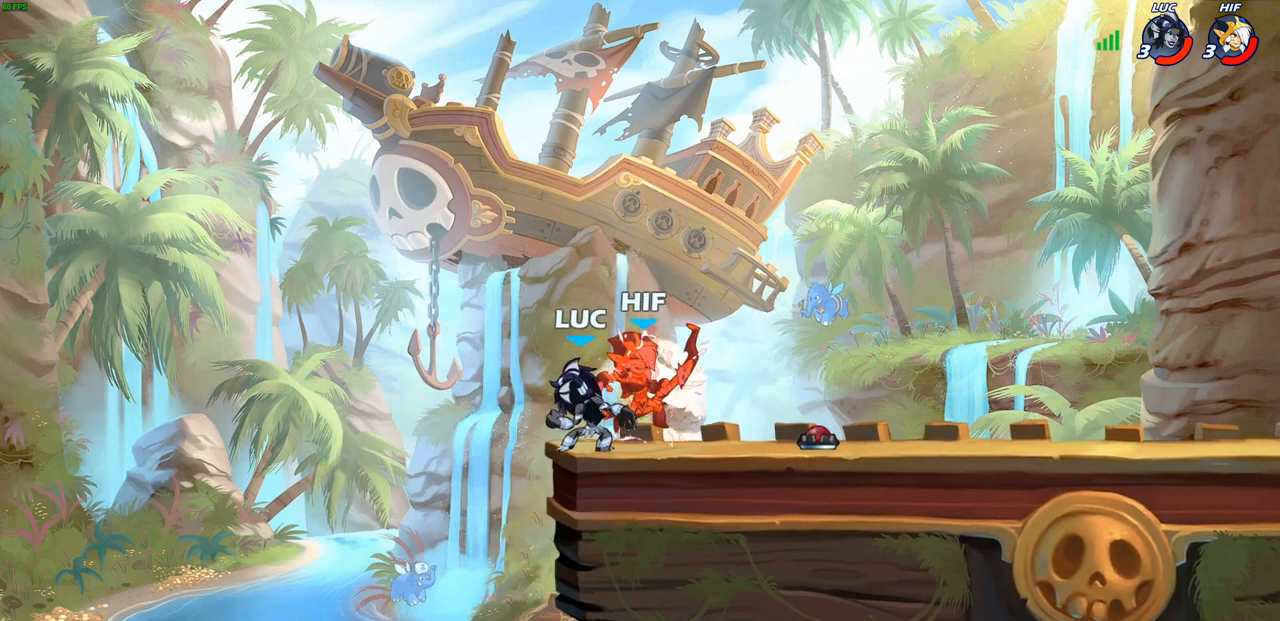
{"buttons": ["R2"], "left_stick": "up-right", "right_stick": "center", "events": [[200, "left_stick", "right"], [267, "left_stick", "up-right"], [383, "R2", "down"]]}
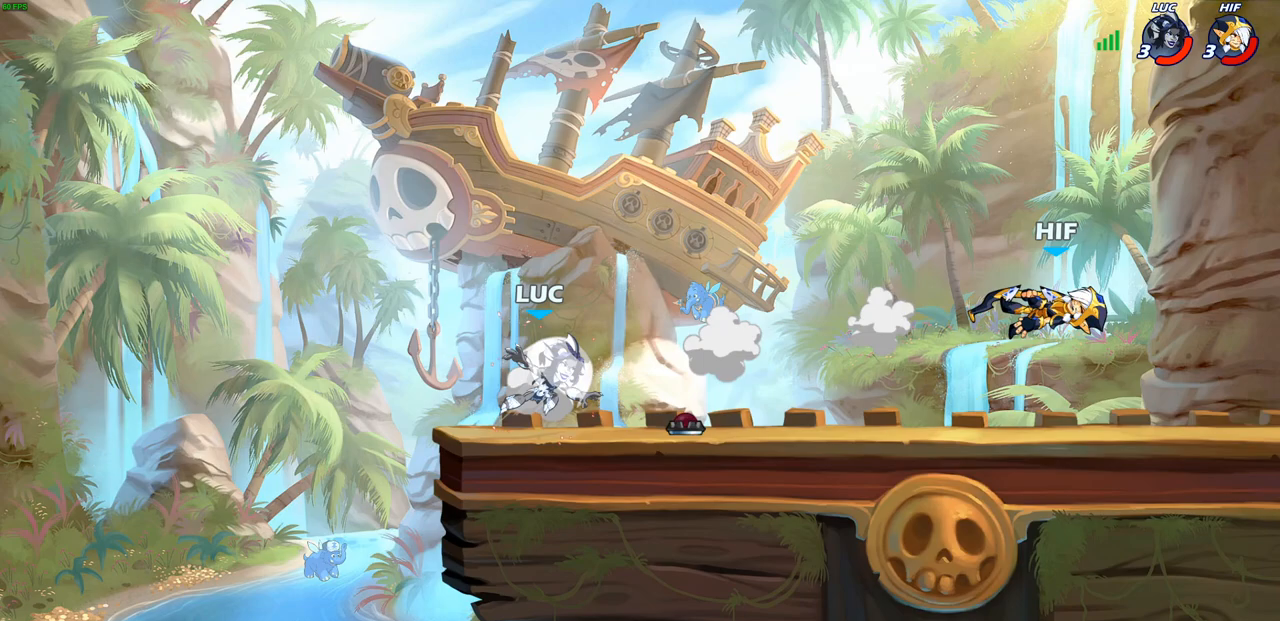
{"buttons": [], "left_stick": "right", "right_stick": "center", "events": [[33, "R2", "up"], [117, "left_stick", "down-right"], [150, "R2", "down"], [400, "left_stick", "right"], [417, "R2", "up"]]}
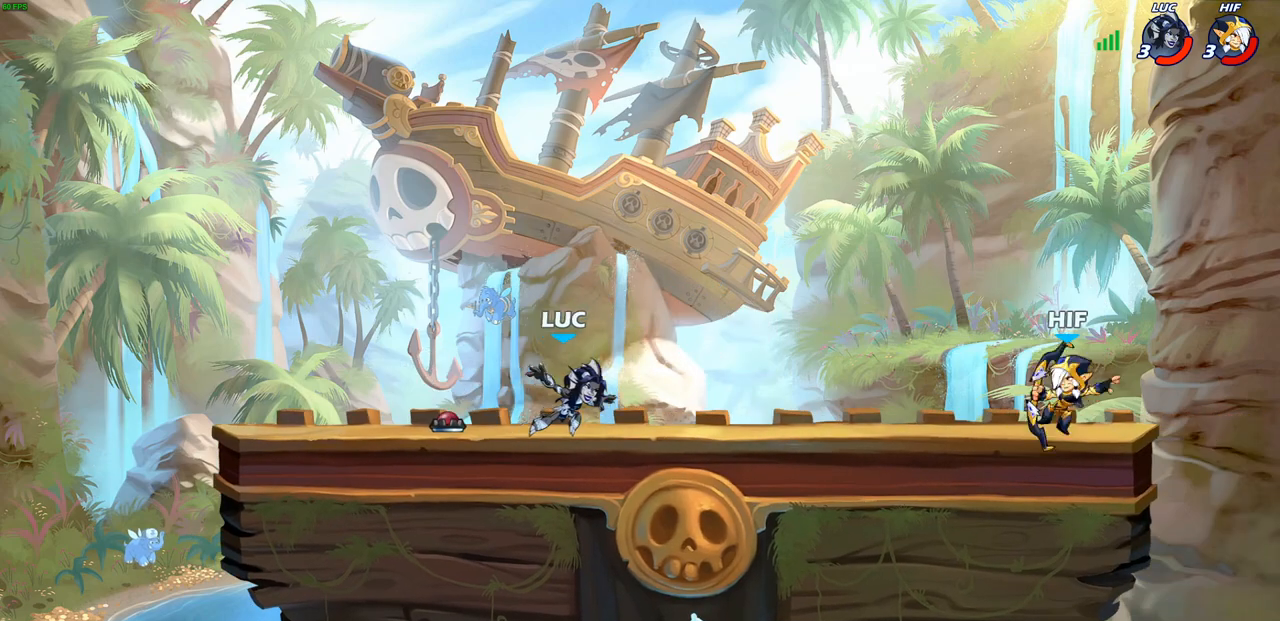
{"buttons": [], "left_stick": "center", "right_stick": "center", "events": [[167, "CROSS", "down"], [267, "SQUARE", "down"], [283, "CROSS", "up"], [300, "right_stick", "down-left"], [333, "SQUARE", "up"], [350, "right_stick", "center"], [367, "left_stick", "center"]]}
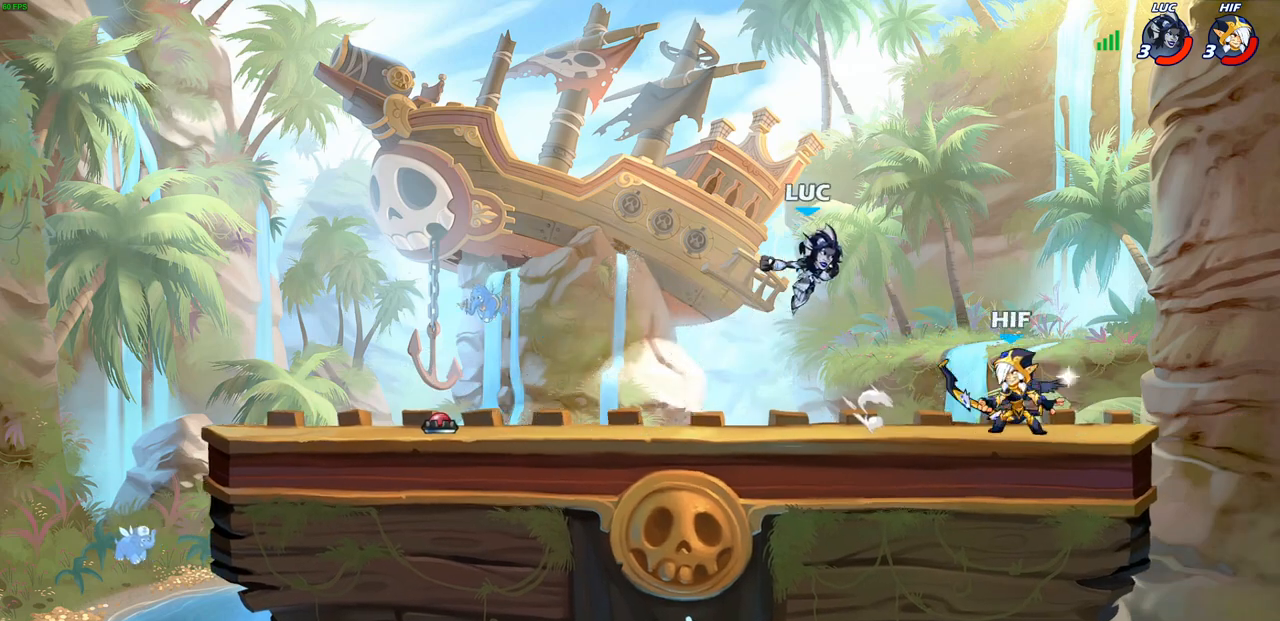
{"buttons": [], "left_stick": "left", "right_stick": "center", "events": [[183, "left_stick", "right"], [467, "left_stick", "left"]]}
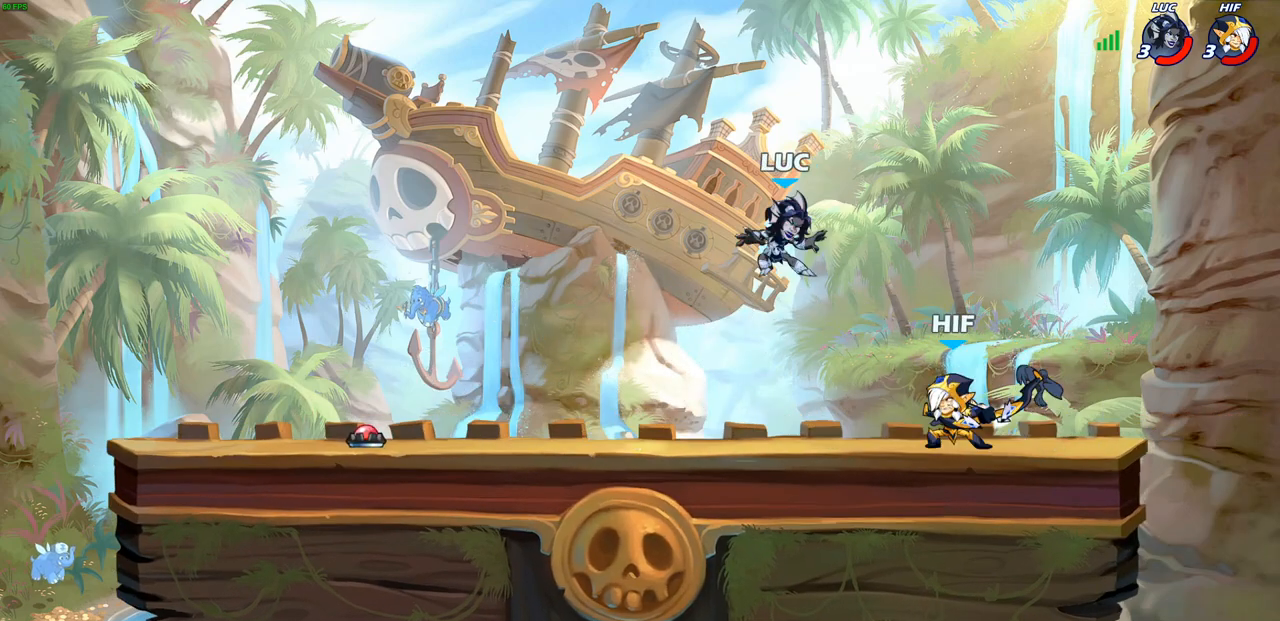
{"buttons": ["R2"], "left_stick": "right", "right_stick": "center", "events": [[67, "left_stick", "center"], [233, "R2", "down"], [250, "left_stick", "right"], [333, "R2", "up"], [450, "R2", "down"]]}
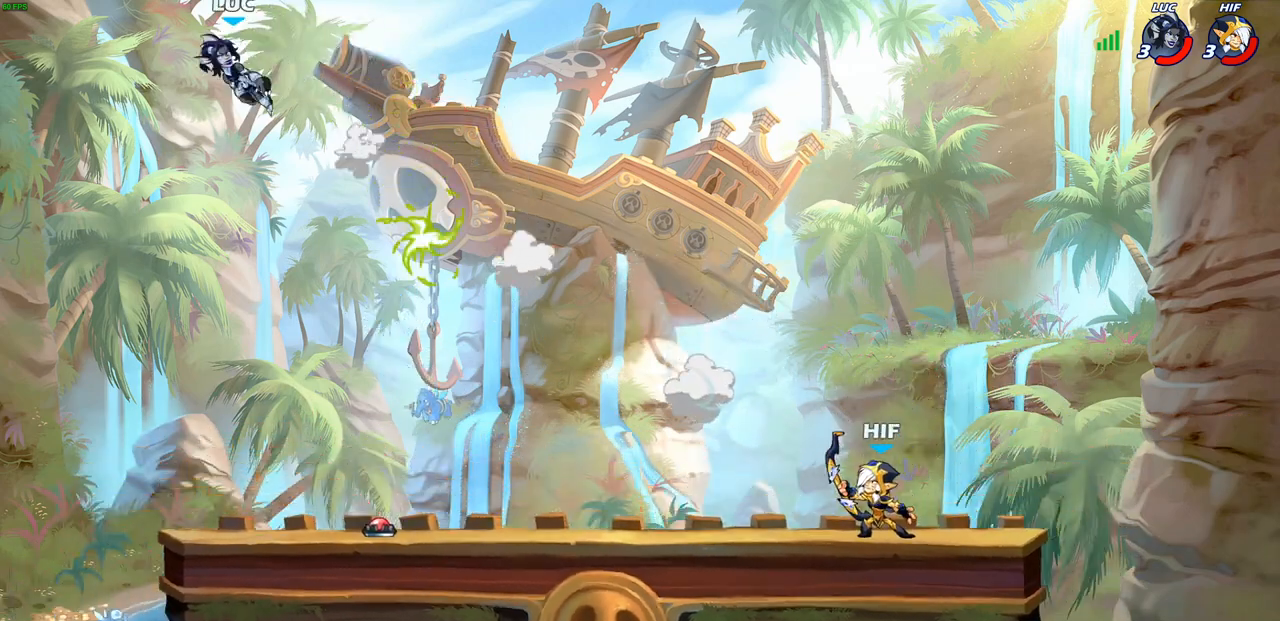
{"buttons": [], "left_stick": "right", "right_stick": "center", "events": [[50, "R2", "up"], [150, "R2", "down"], [267, "R2", "up"], [350, "R2", "down"], [450, "R2", "up"]]}
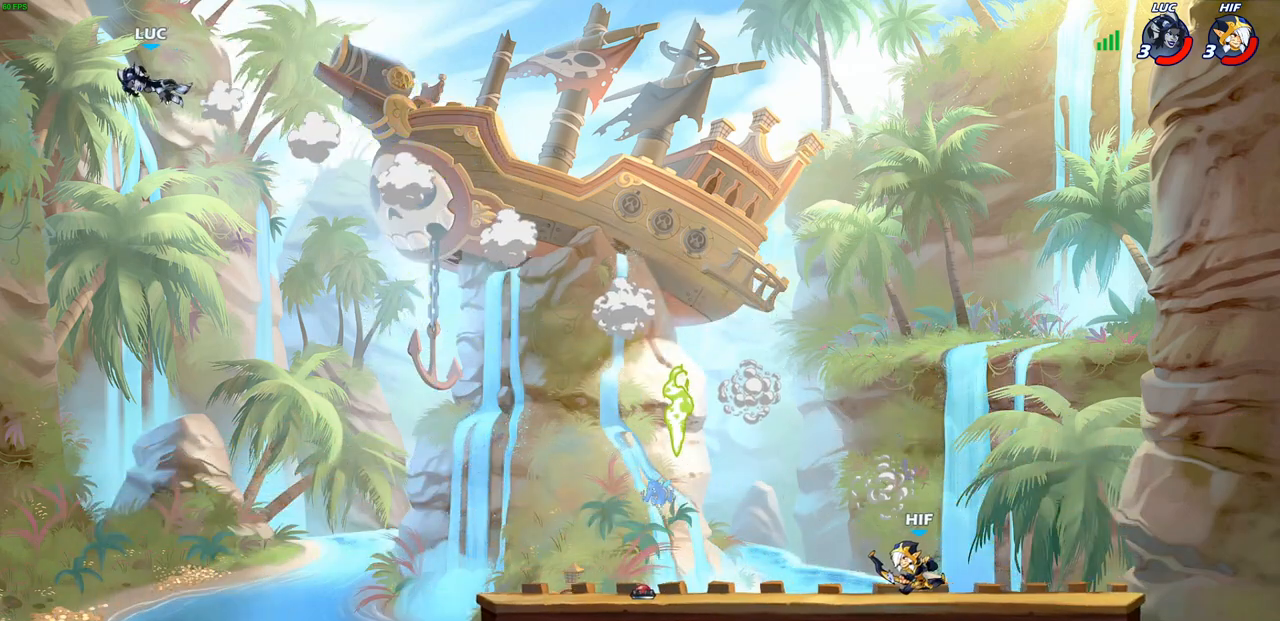
{"buttons": [], "left_stick": "down-right", "right_stick": "center", "events": [[50, "R2", "down"], [250, "R2", "up"], [300, "left_stick", "down-right"]]}
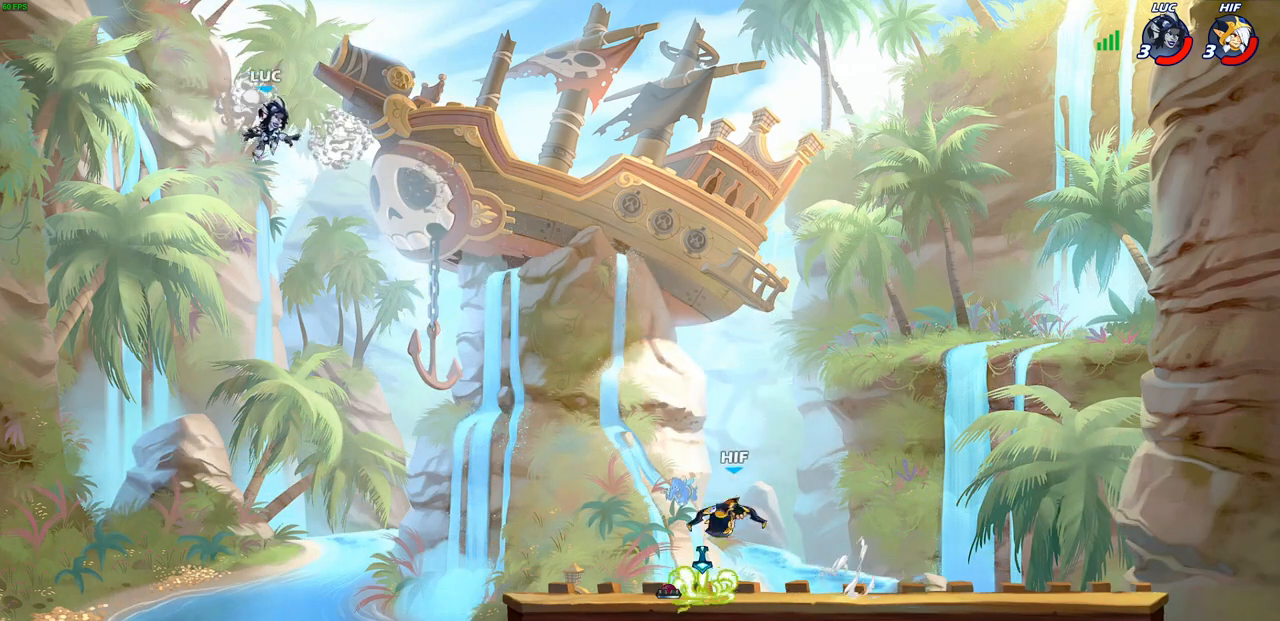
{"buttons": [], "left_stick": "down-right", "right_stick": "center", "events": []}
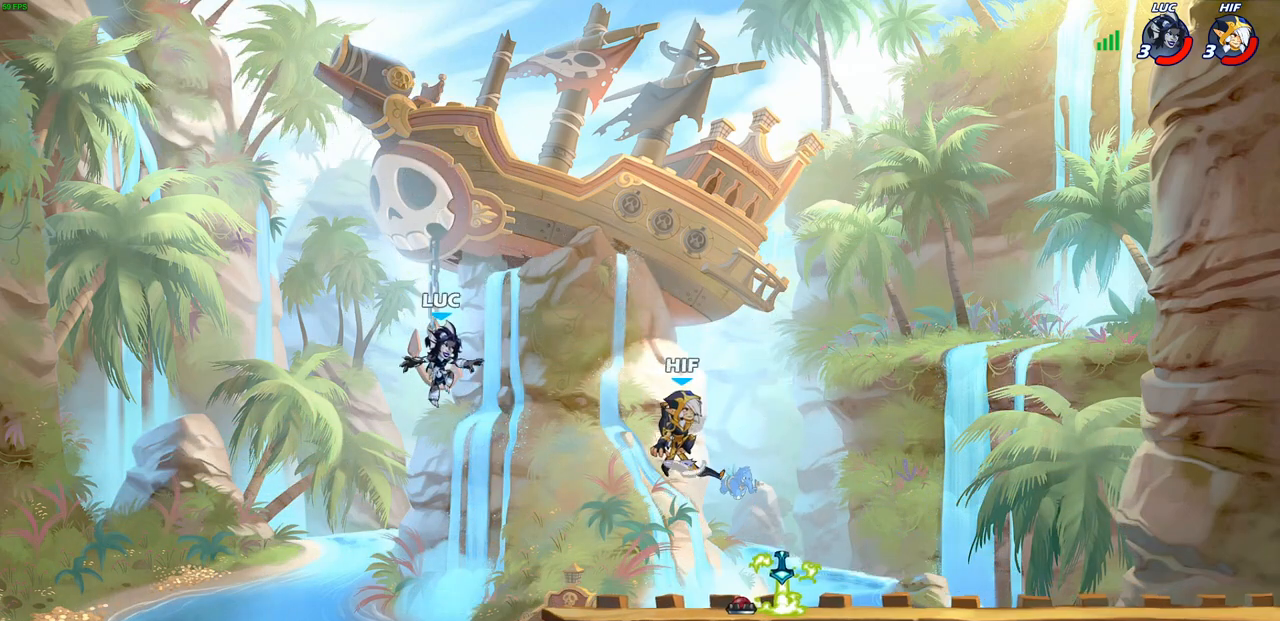
{"buttons": [], "left_stick": "left", "right_stick": "center", "events": [[383, "left_stick", "left"]]}
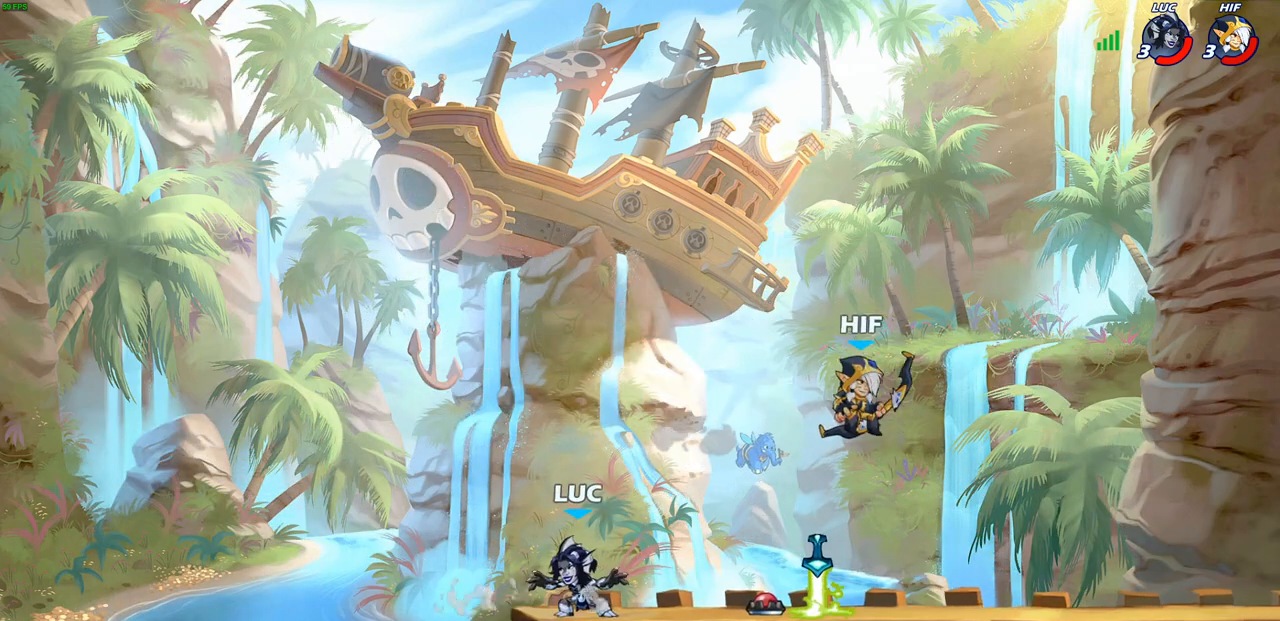
{"buttons": [], "left_stick": "center", "right_stick": "center", "events": [[117, "left_stick", "up-right"], [233, "left_stick", "center"]]}
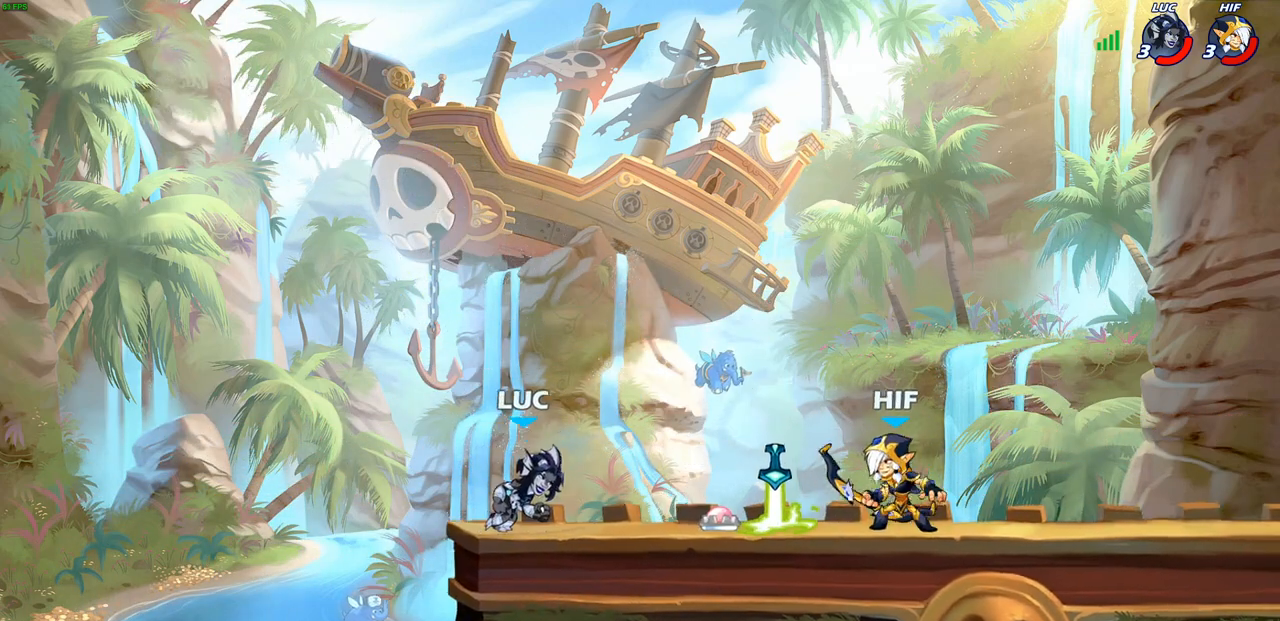
{"buttons": ["CROSS", "R2"], "left_stick": "up-right", "right_stick": "center", "events": [[400, "left_stick", "right"], [450, "left_stick", "up-right"], [483, "R2", "down"], [500, "CROSS", "down"]]}
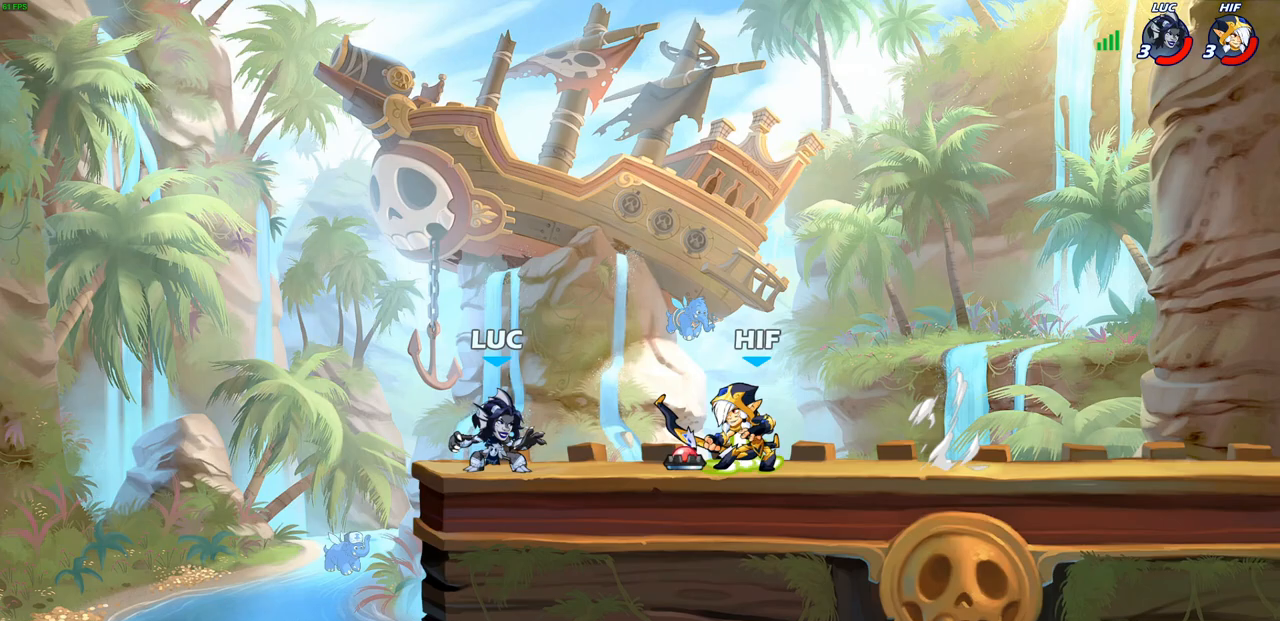
{"buttons": ["CROSS"], "left_stick": "up-right", "right_stick": "center", "events": [[100, "CROSS", "up"], [400, "R2", "up"], [417, "CROSS", "down"]]}
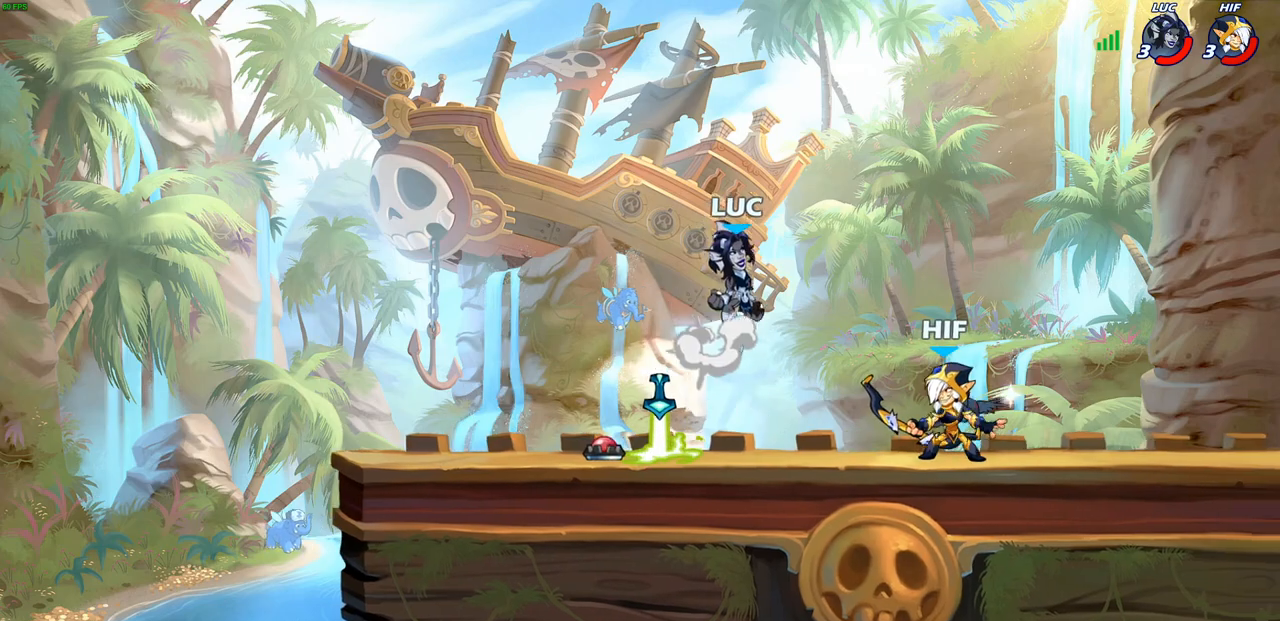
{"buttons": [], "left_stick": "center", "right_stick": "center", "events": [[100, "CROSS", "up"], [183, "left_stick", "down"], [317, "left_stick", "down-left"], [500, "left_stick", "center"]]}
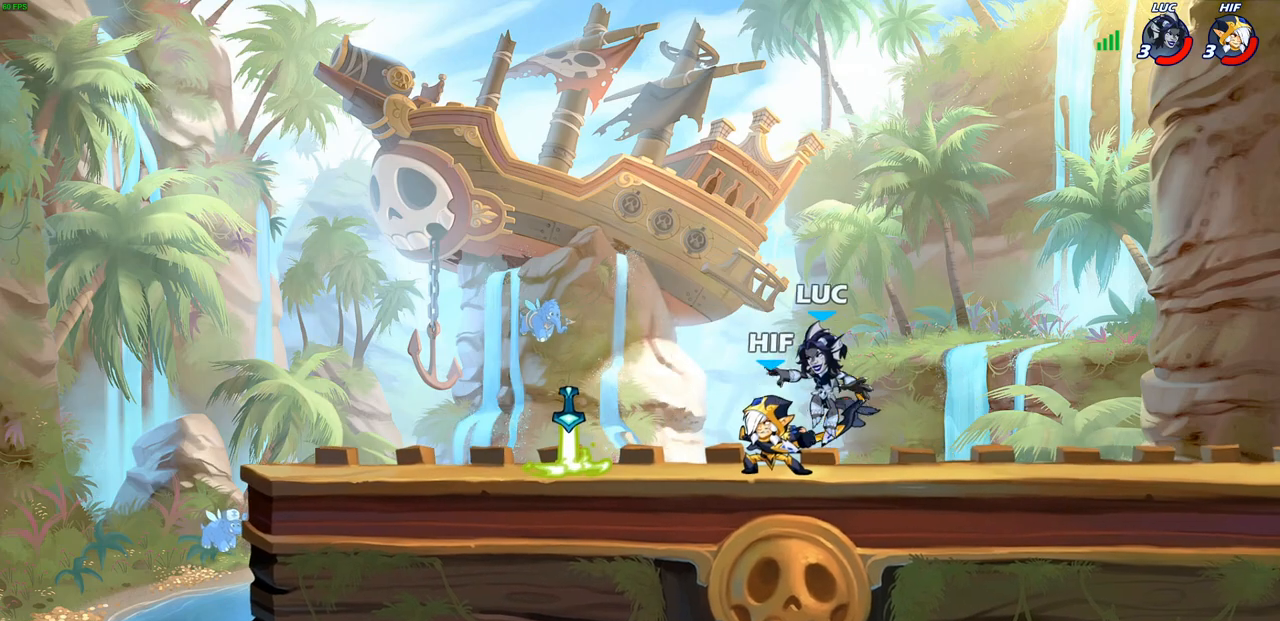
{"buttons": [], "left_stick": "center", "right_stick": "center", "events": [[33, "SQUARE", "down"], [33, "right_stick", "up-right"], [117, "SQUARE", "up"], [117, "right_stick", "center"], [200, "SQUARE", "down"], [300, "SQUARE", "up"], [367, "SQUARE", "down"], [467, "SQUARE", "up"]]}
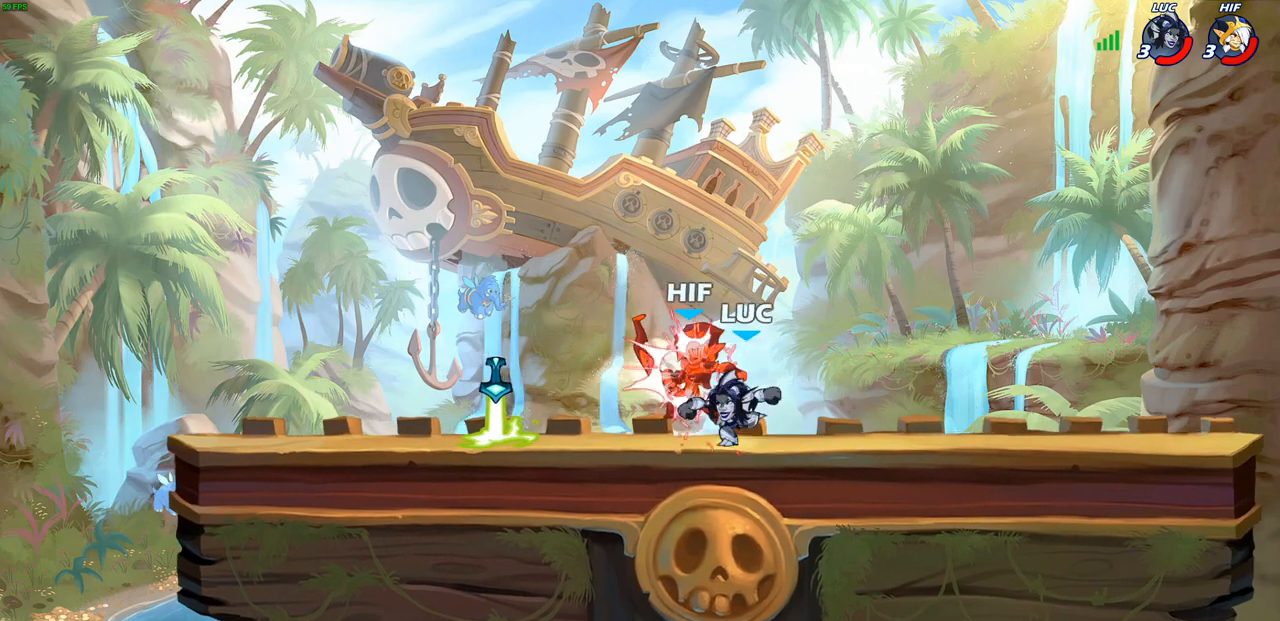
{"buttons": [], "left_stick": "left", "right_stick": "center", "events": [[33, "SQUARE", "down"], [133, "SQUARE", "up"], [200, "SQUARE", "down"], [383, "SQUARE", "up"], [383, "left_stick", "left"]]}
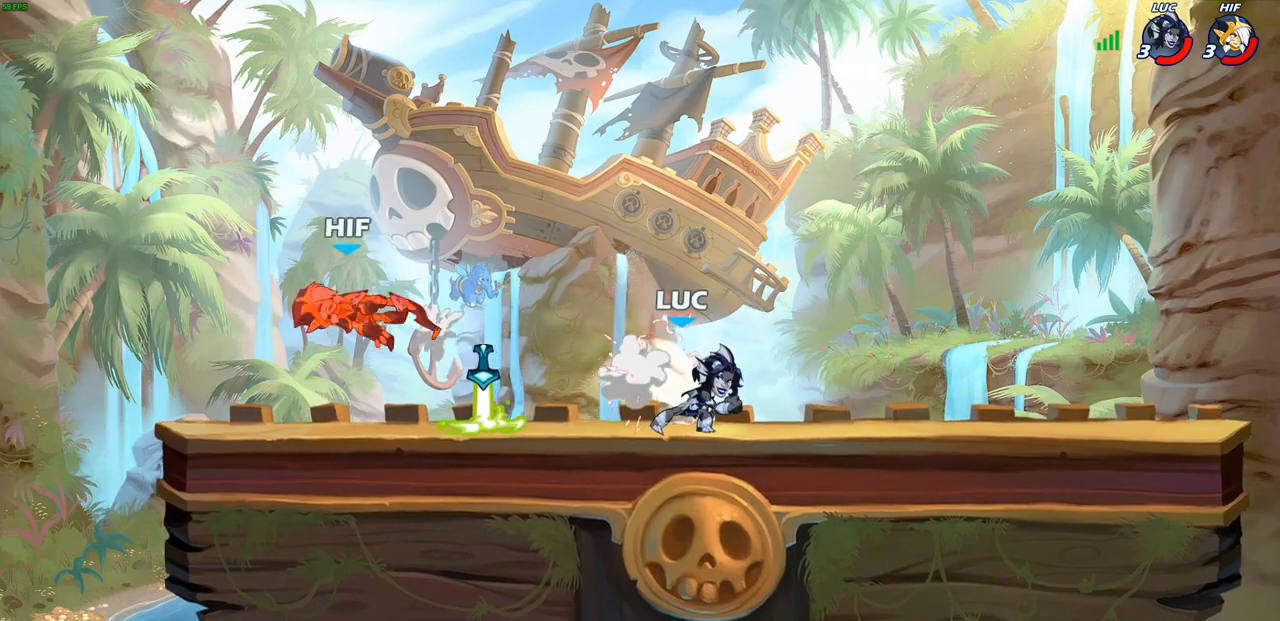
{"buttons": [], "left_stick": "left", "right_stick": "center", "events": []}
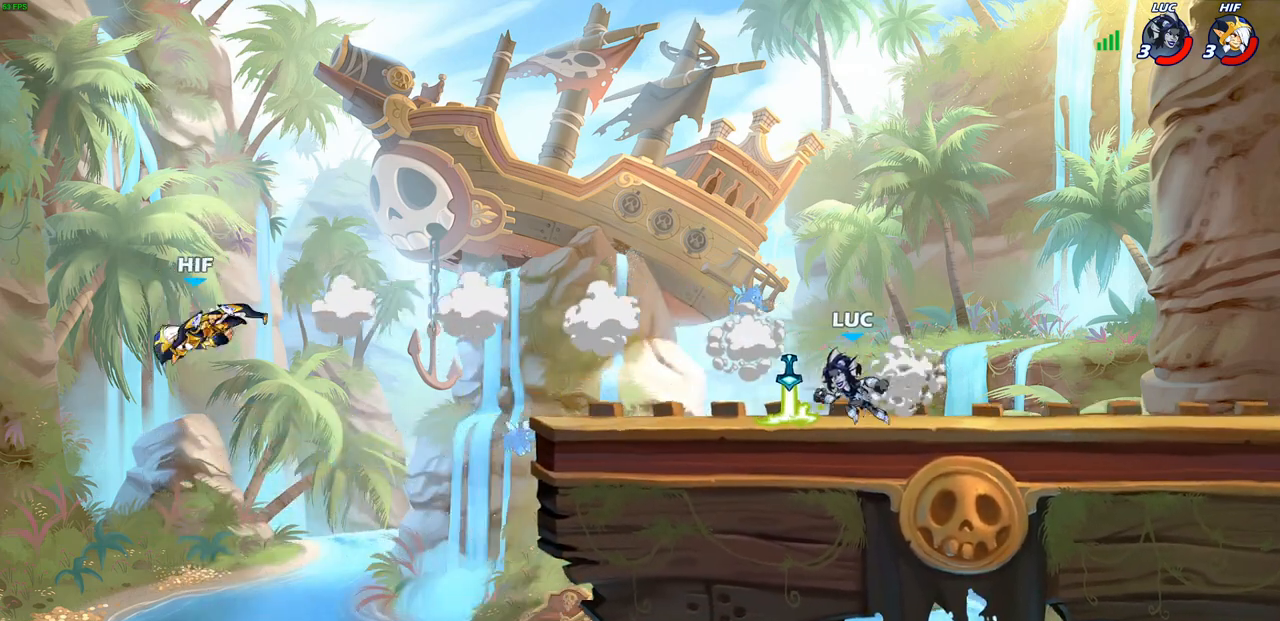
{"buttons": [], "left_stick": "left", "right_stick": "center", "events": [[33, "R1", "down"], [50, "left_stick", "center"], [100, "R1", "up"], [400, "left_stick", "left"]]}
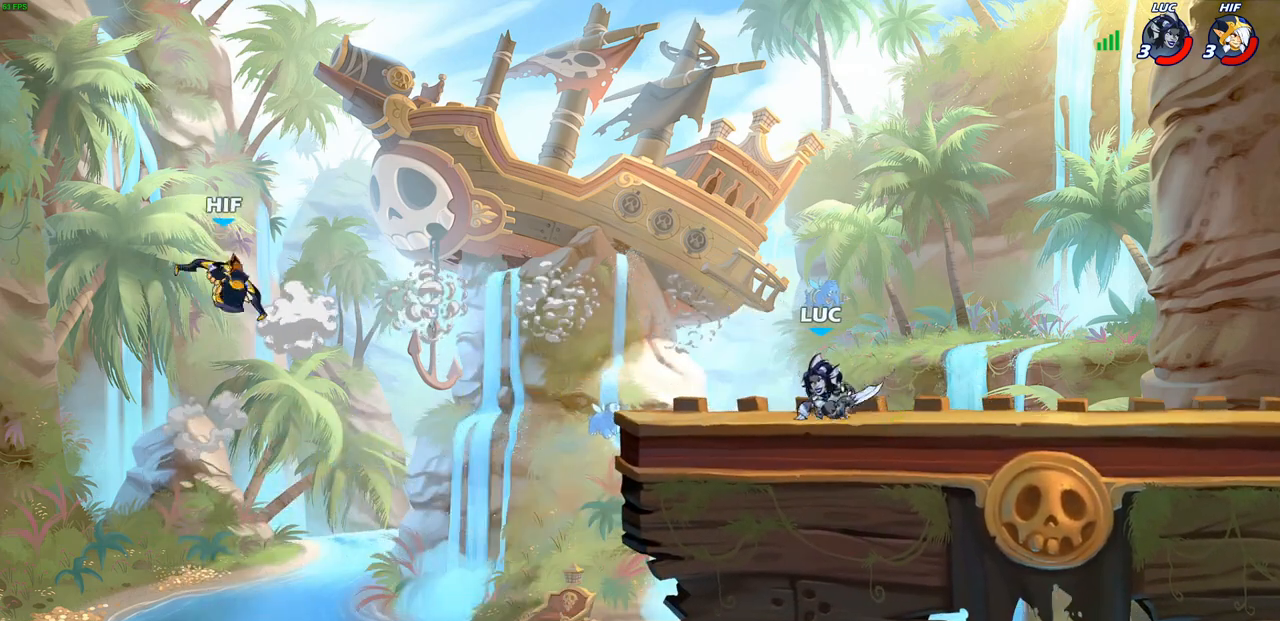
{"buttons": [], "left_stick": "center", "right_stick": "center", "events": [[167, "left_stick", "down-left"], [183, "R2", "down"], [217, "CIRCLE", "down"], [250, "R2", "up"], [283, "CIRCLE", "up"], [283, "left_stick", "center"]]}
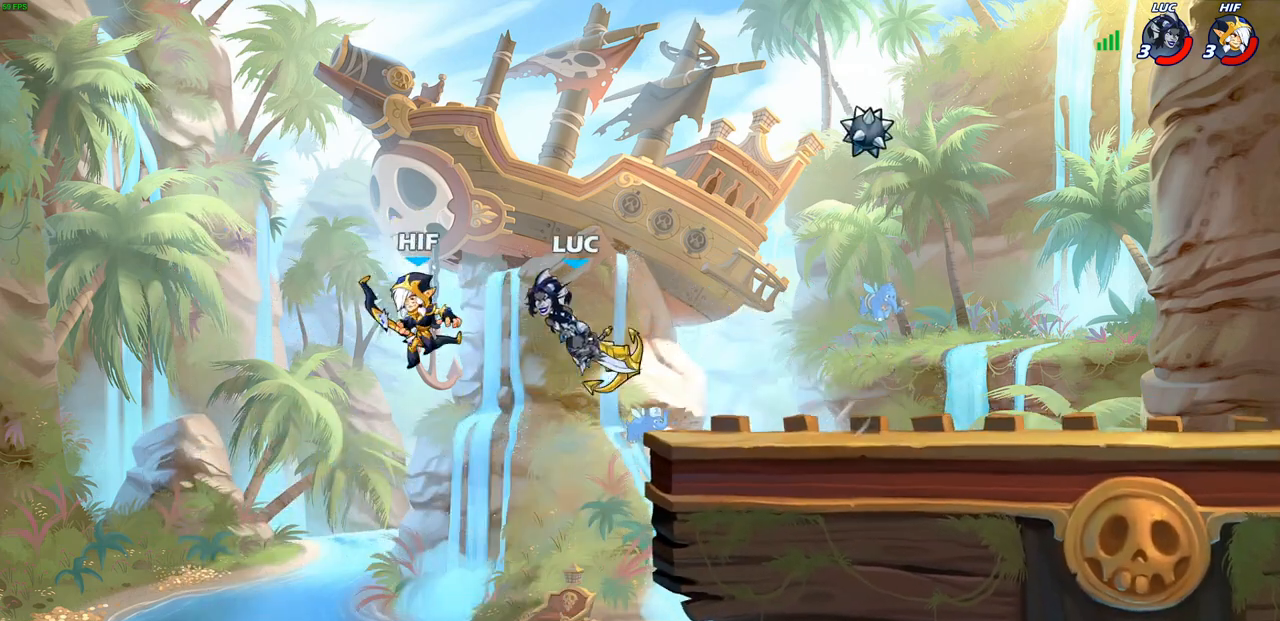
{"buttons": [], "left_stick": "center", "right_stick": "center", "events": [[17, "left_stick", "left"], [150, "left_stick", "center"]]}
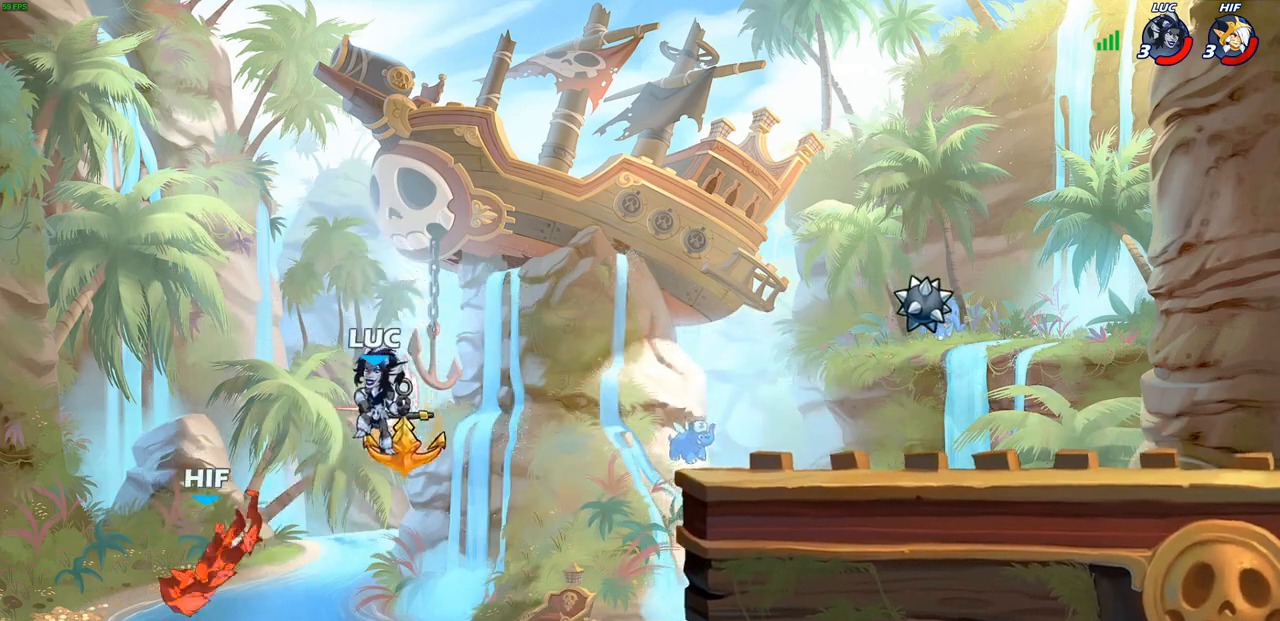
{"buttons": ["CIRCLE"], "left_stick": "right", "right_stick": "center", "events": [[150, "left_stick", "right"], [383, "CROSS", "down"], [500, "CIRCLE", "down"], [500, "CROSS", "up"]]}
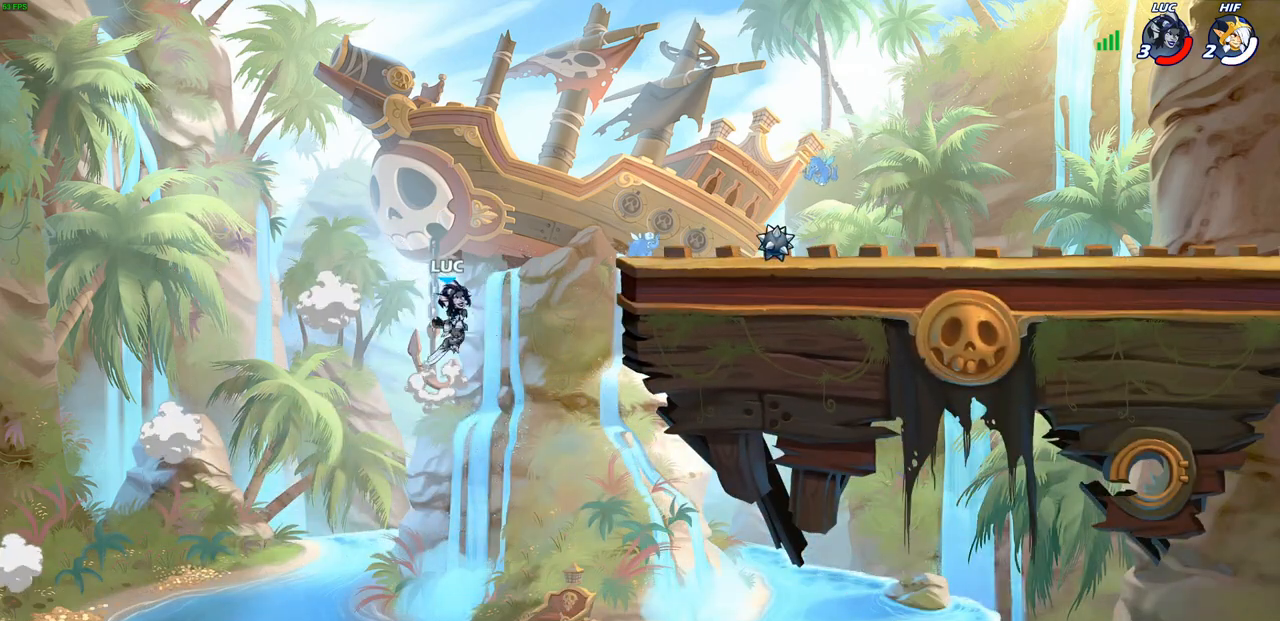
{"buttons": [], "left_stick": "right", "right_stick": "center", "events": [[150, "CIRCLE", "up"]]}
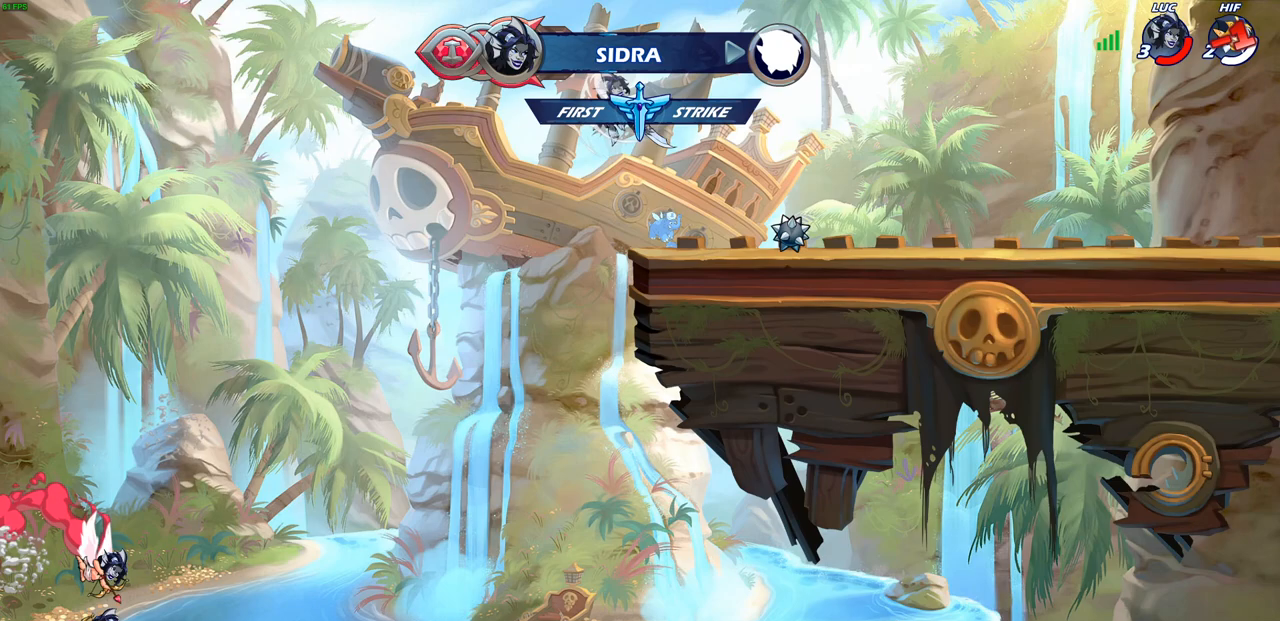
{"buttons": [], "left_stick": "center", "right_stick": "center", "events": [[417, "left_stick", "center"]]}
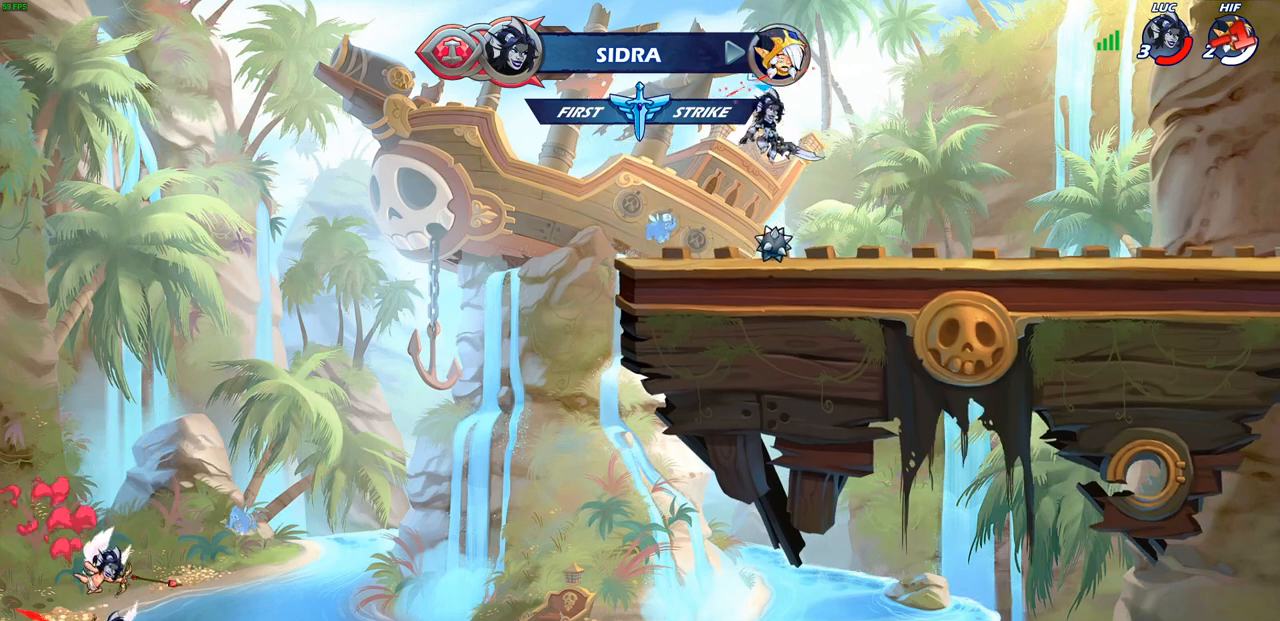
{"buttons": ["R1"], "left_stick": "up", "right_stick": "center", "events": [[333, "CROSS", "down"], [400, "left_stick", "up"], [433, "CROSS", "up"], [500, "R1", "down"]]}